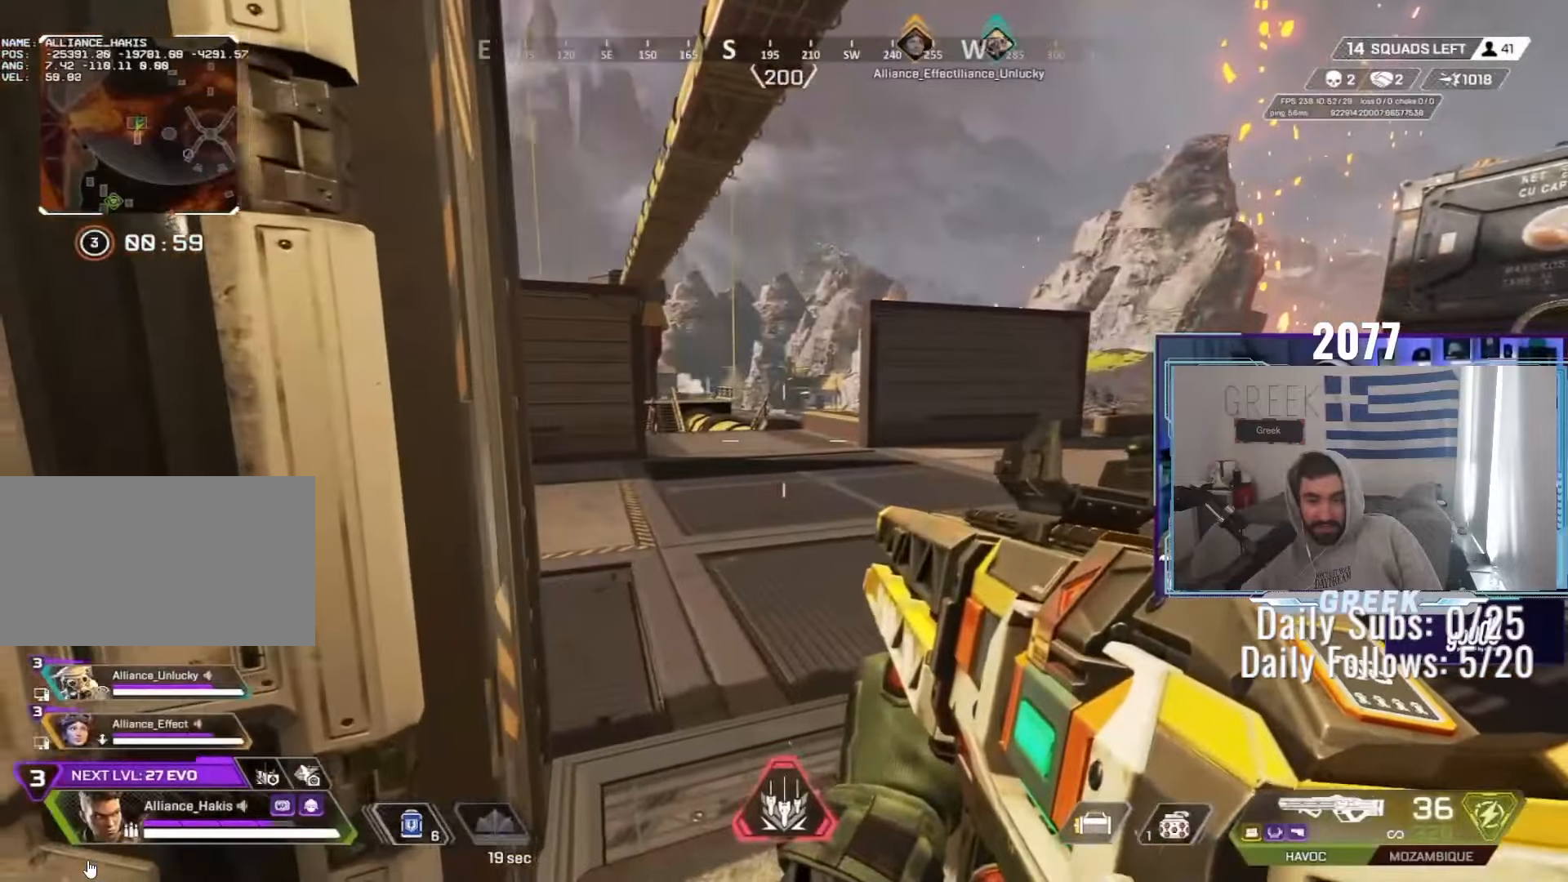
Gameplay with keyboard and mouse; each line is a JSON object with the keys and mouse buttons held at the frame after it. "events" lists presses ("down") and releases ("up") of "a", "ctrl", "d", "e", "f", "q", "r", "s", "shift", "space", "tab", "w", "mouse_left", "mouse_wheel", "mouse_right", "mouse_mb4" and "mouse_mb5" between this image and that frame as [ms after this image, input, new state], when the widget could be followed in between. "mouse_left", "mouse_wheel", "mouse_right", "mouse_mb4", "mouse_mb5" = the "left", "wheel", "right", "mb4", "mb5" buttons of the "mouse" list. No other keys are recorded. "wheel" means that the mouse wheel is clicked or scrolled. Not read: mouse_move.
{"keys": [], "mouse": [], "events": [[117, "a", "up"]]}
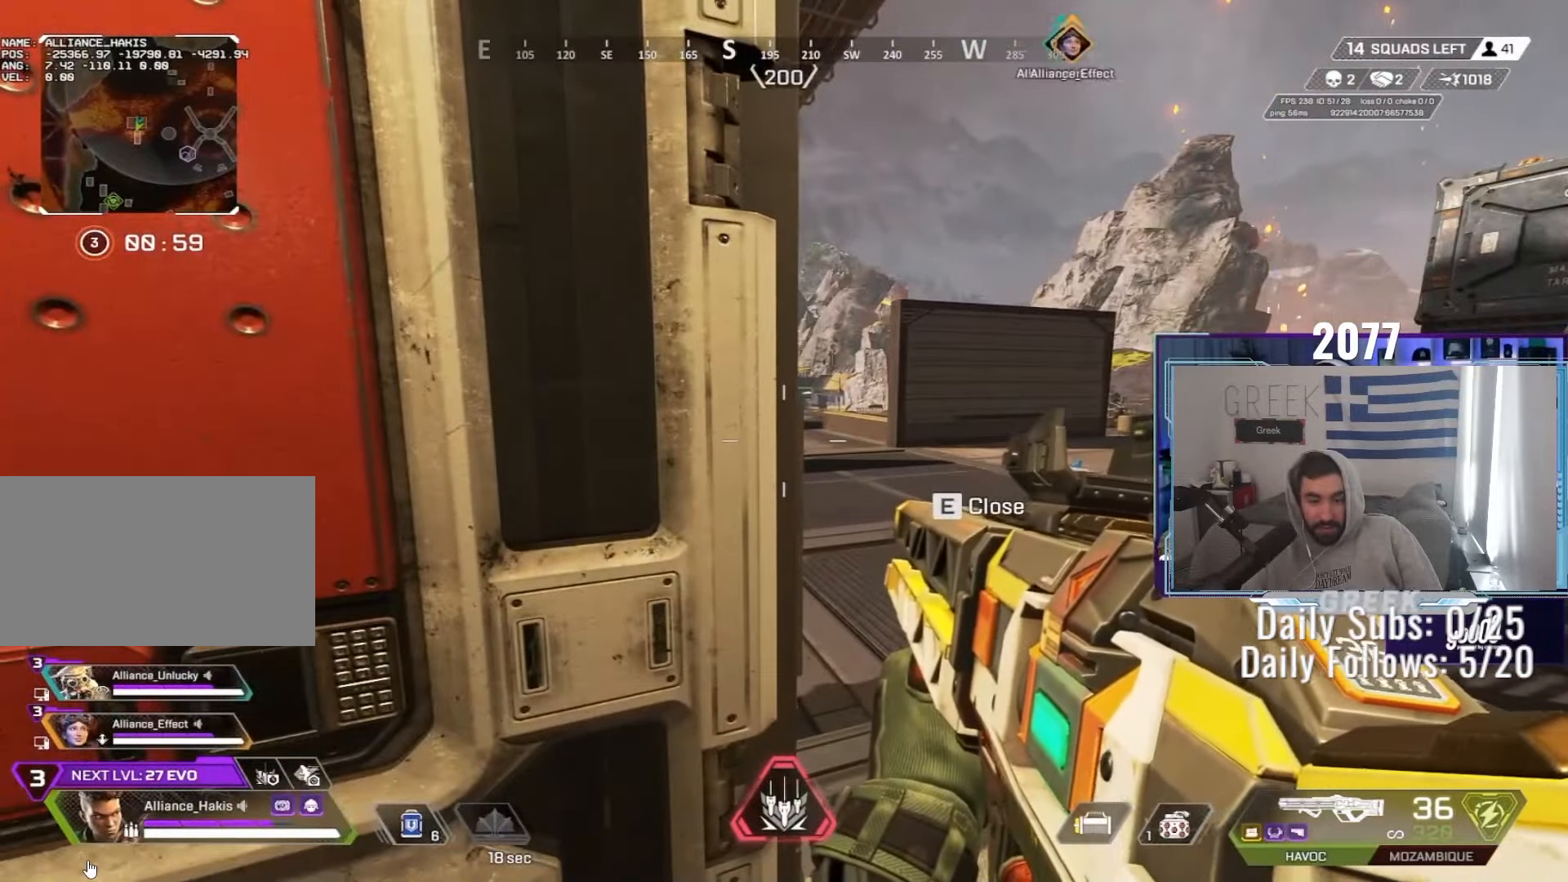
{"keys": [], "mouse": [], "events": [[367, "d", "down"], [450, "d", "up"]]}
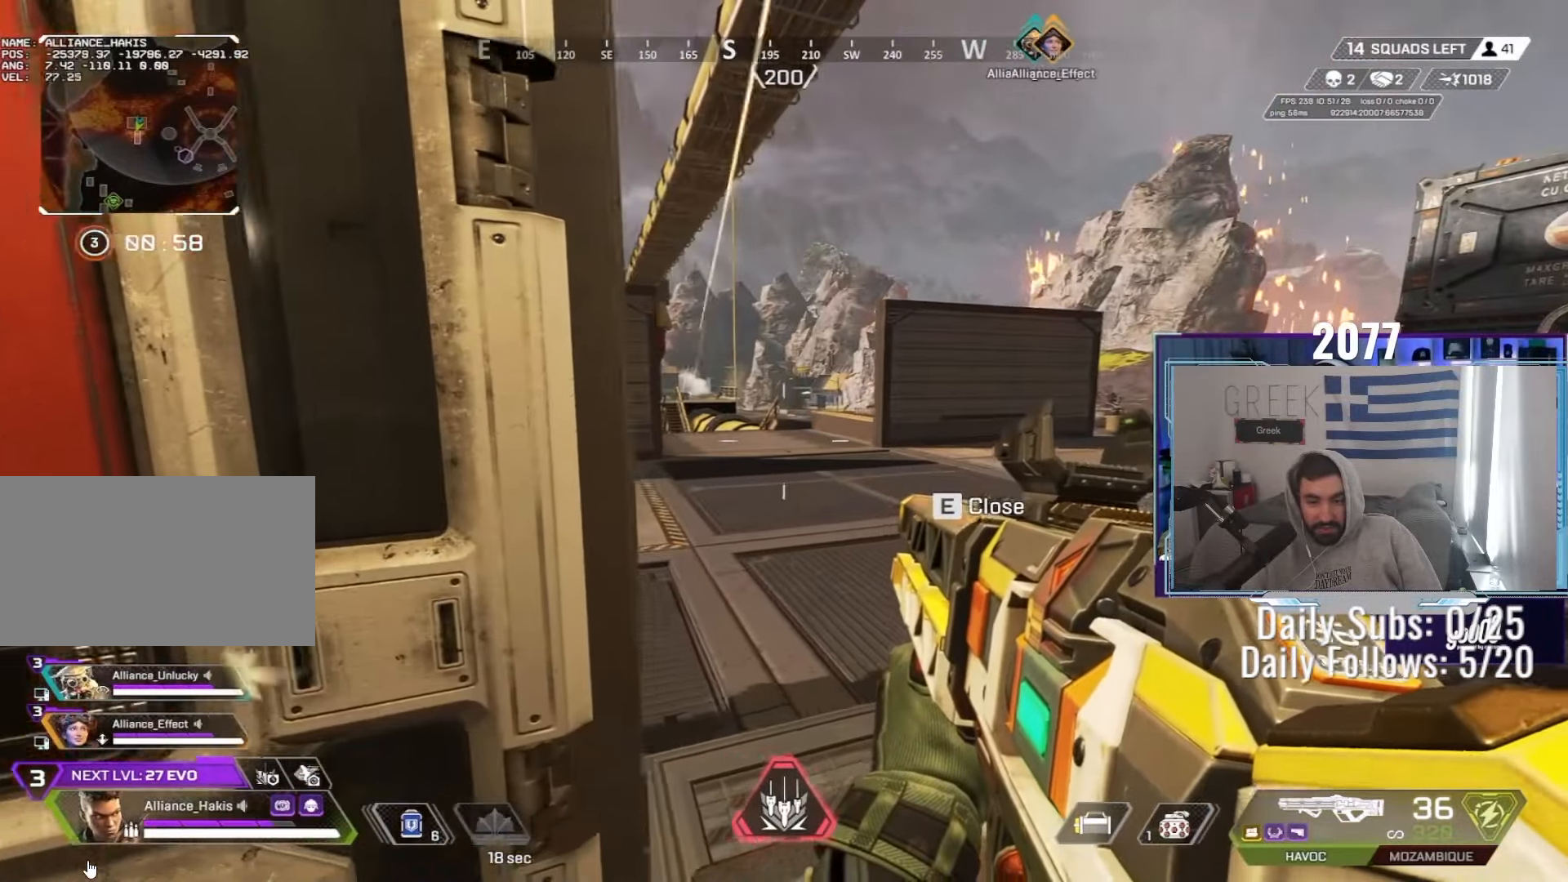
{"keys": ["ctrl", "d"], "mouse": [], "events": [[233, "a", "down"], [300, "a", "up"], [417, "a", "down"], [450, "a", "up"], [467, "d", "down"], [483, "ctrl", "down"]]}
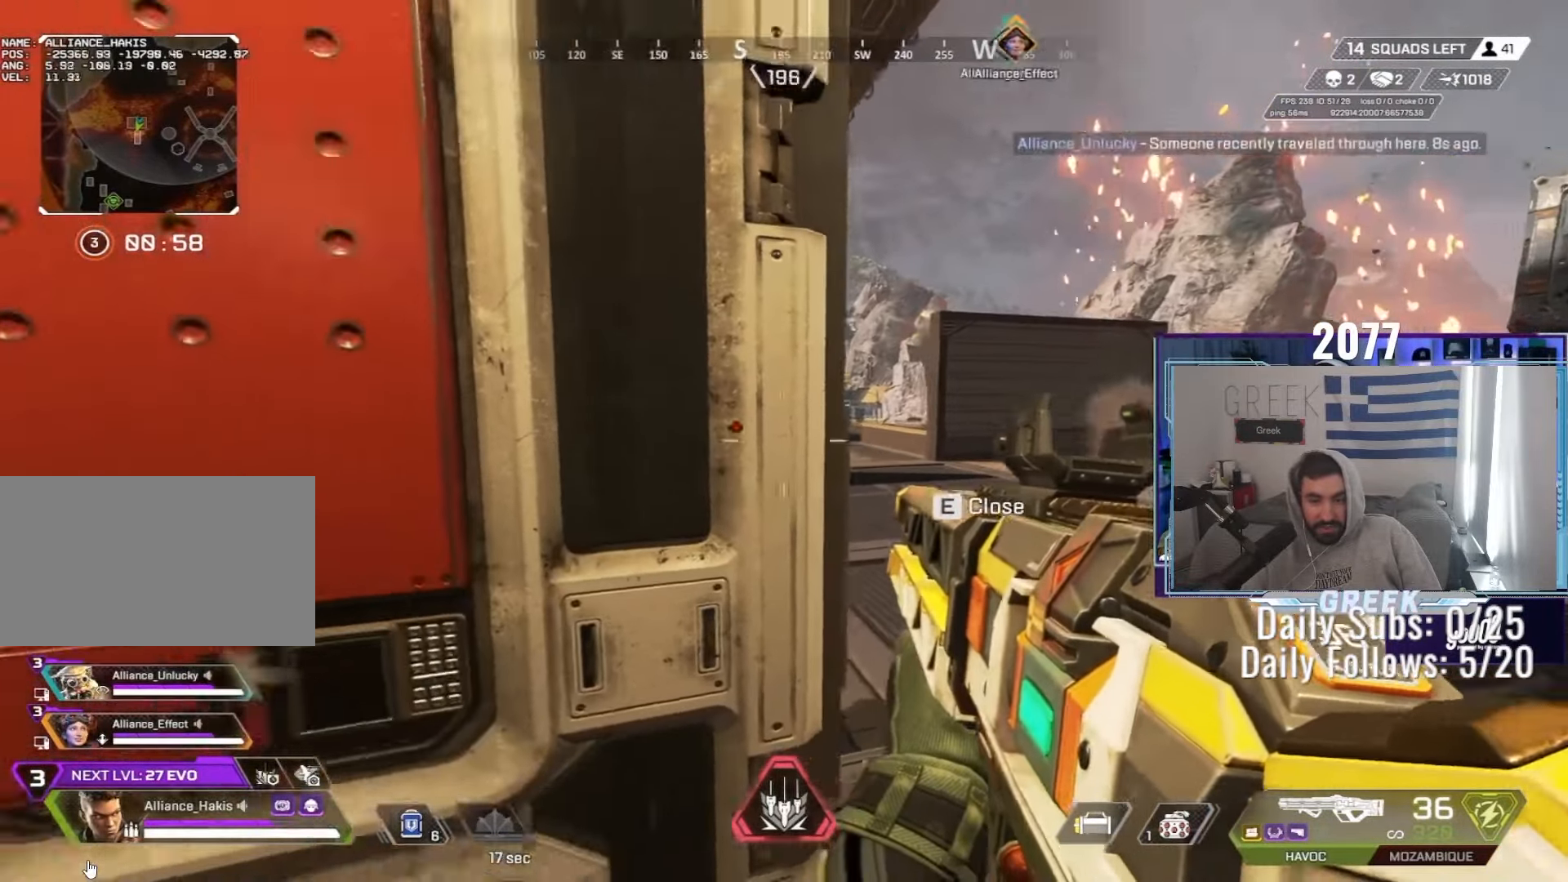
{"keys": [], "mouse": ["right"], "events": [[33, "ctrl", "up"], [167, "w", "down"], [333, "w", "up"], [433, "d", "up"], [467, "a", "down"], [467, "mouse_right", "down"], [500, "a", "up"]]}
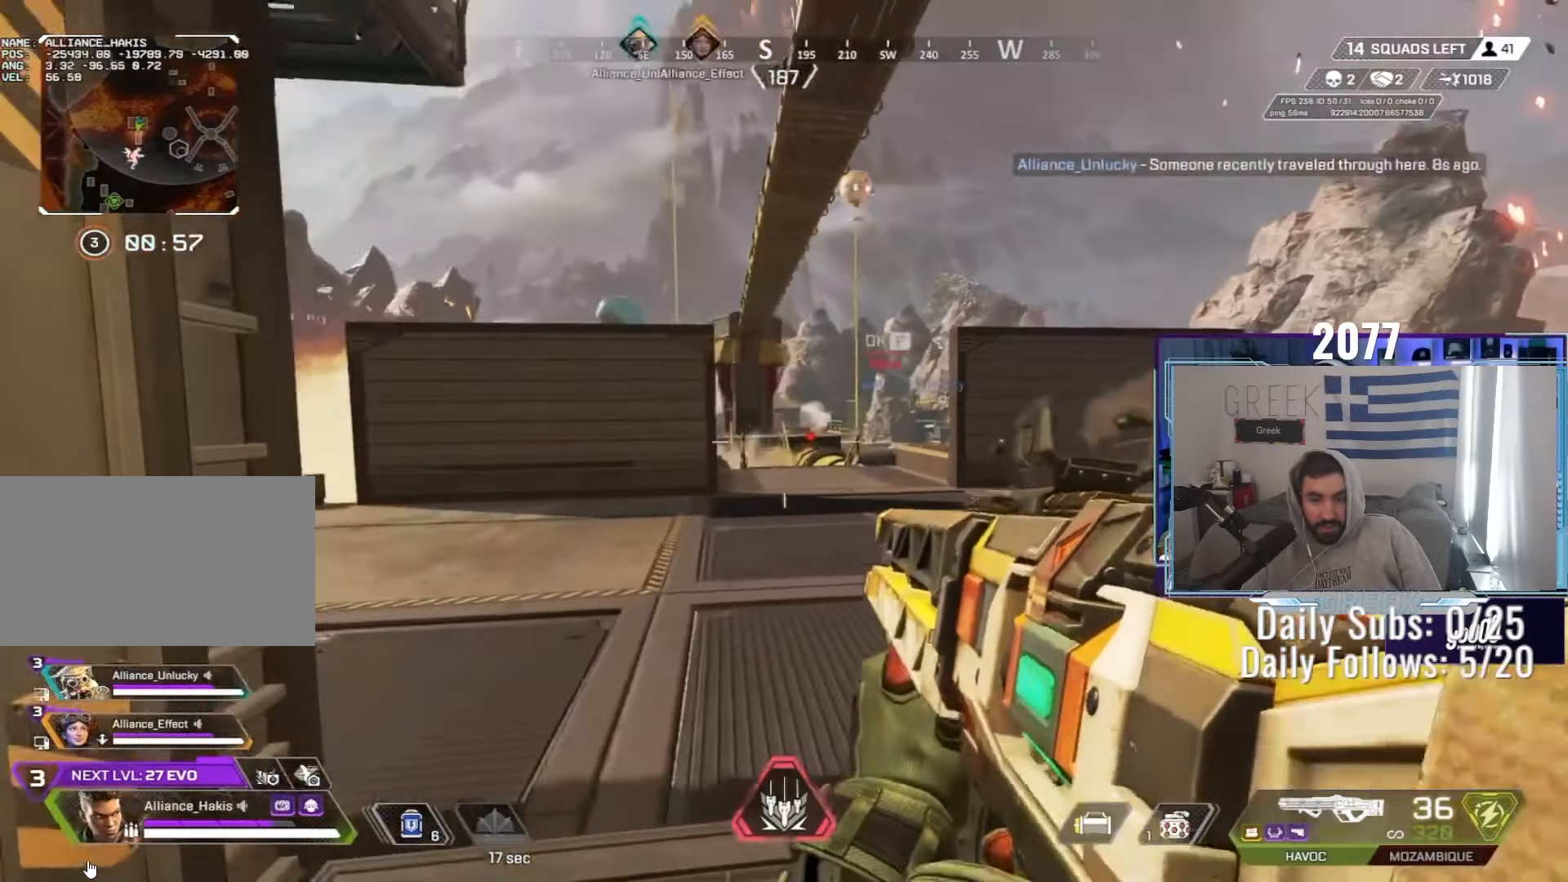
{"keys": ["a"], "mouse": ["right"], "events": [[17, "d", "down"], [300, "a", "down"], [300, "d", "up"]]}
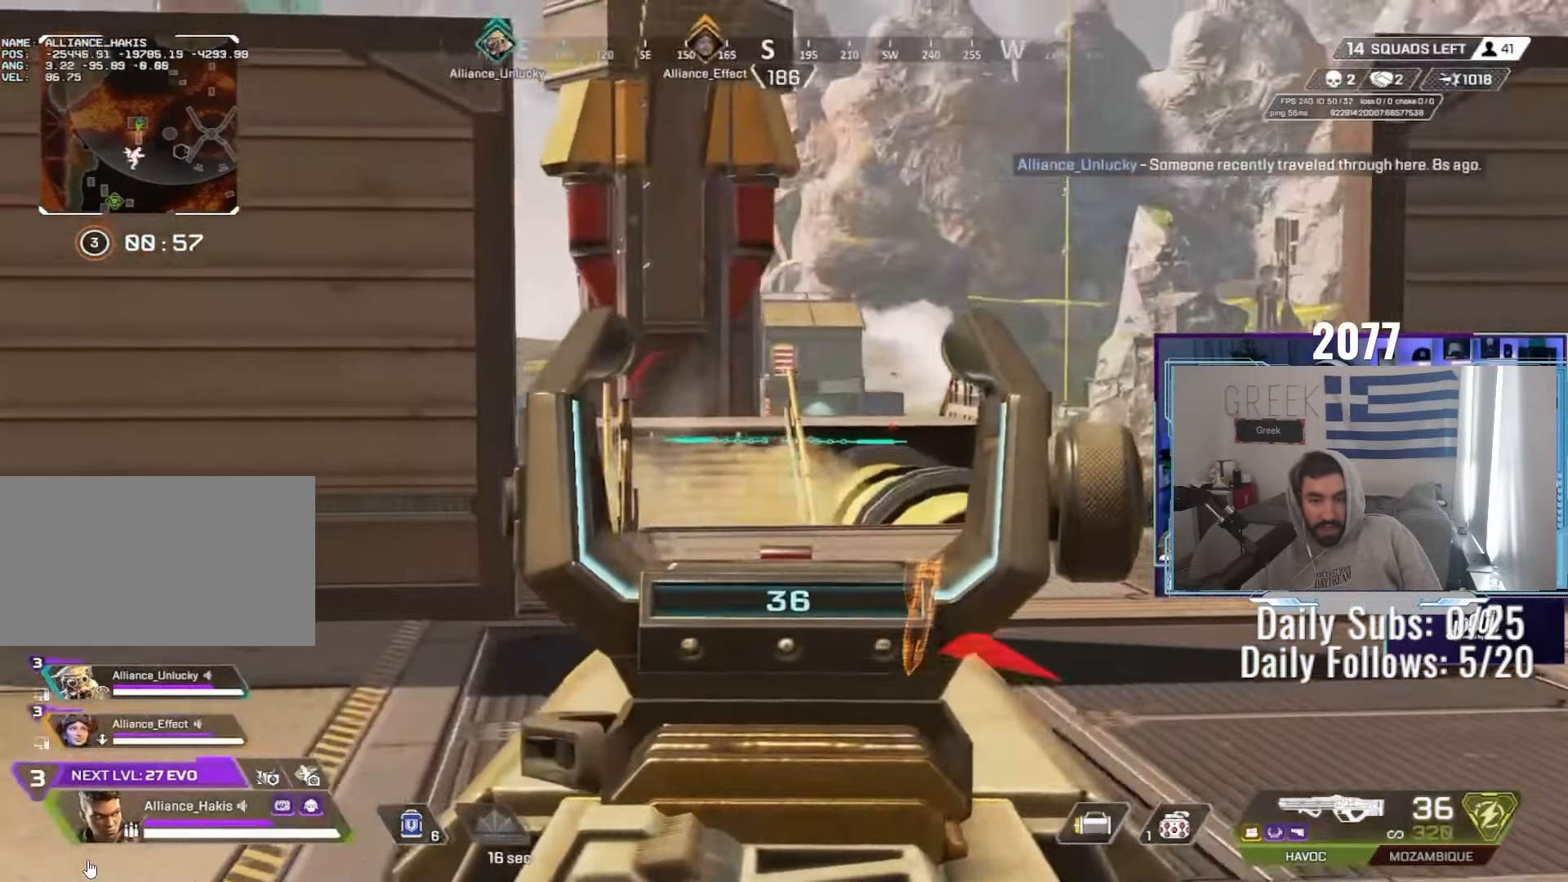
{"keys": ["a", "s"], "mouse": [], "events": [[50, "mouse_right", "up"], [133, "ctrl", "down"], [133, "s", "down"], [183, "ctrl", "up"], [300, "ctrl", "down"], [433, "ctrl", "up"]]}
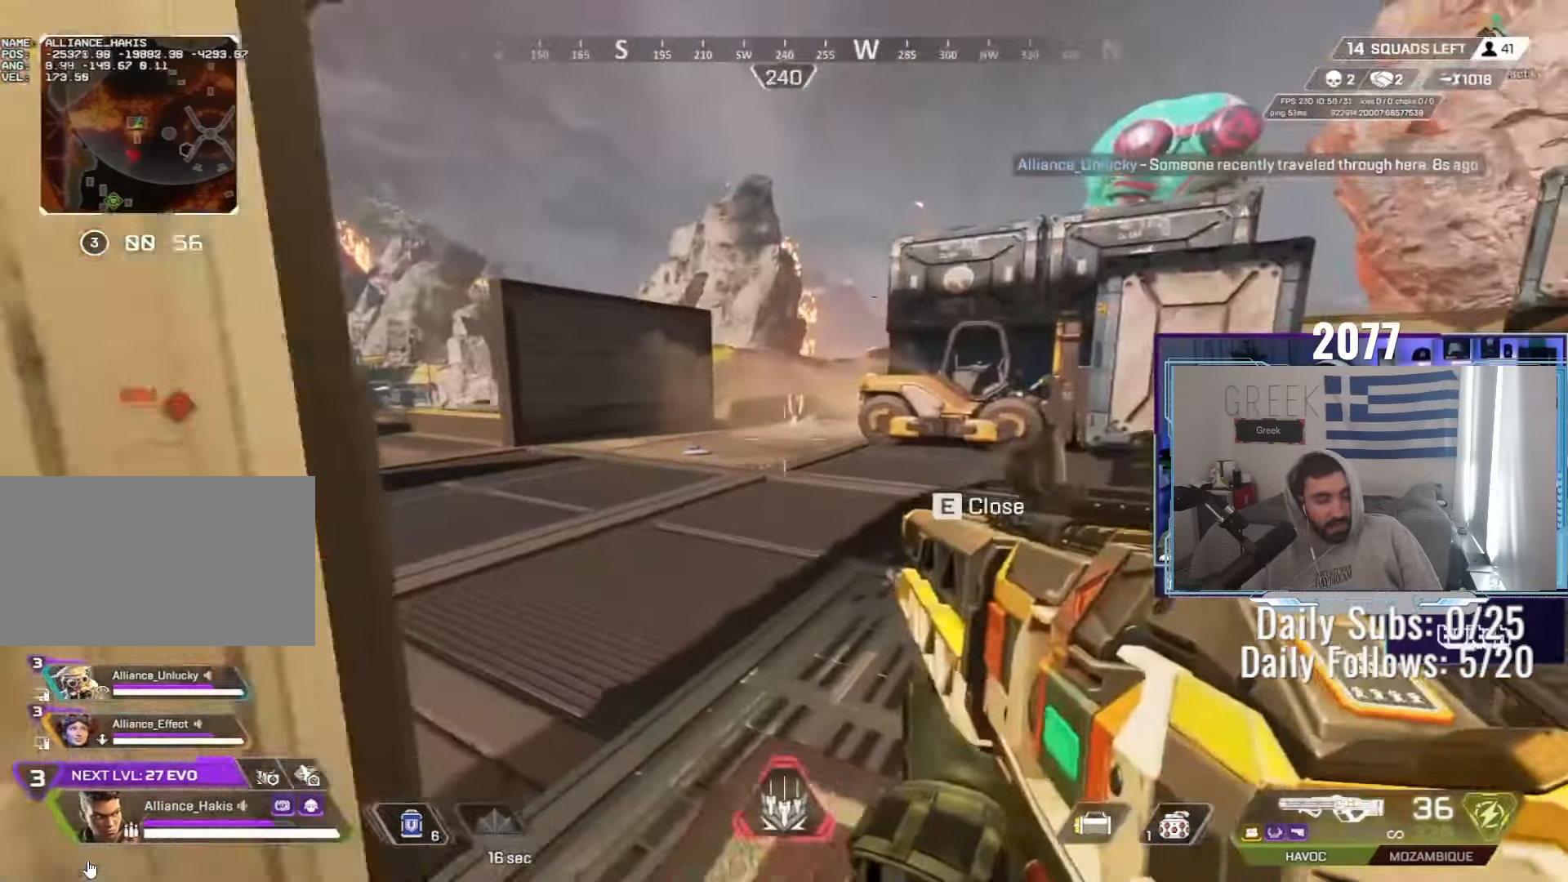
{"keys": ["a", "ctrl", "s"], "mouse": [], "events": [[50, "ctrl", "down"], [167, "ctrl", "up"], [267, "ctrl", "down"]]}
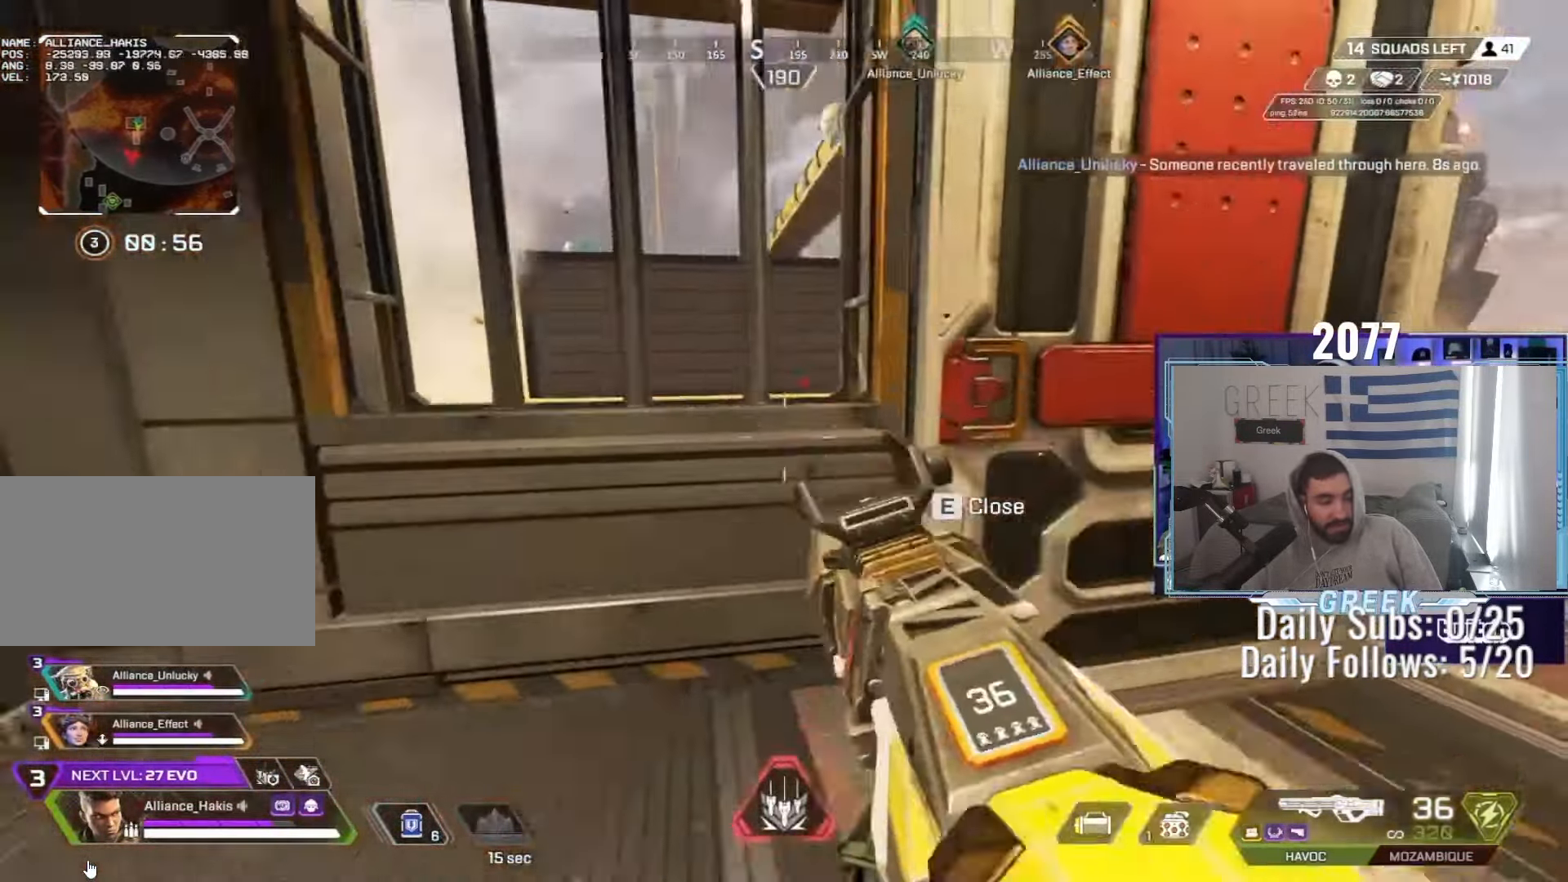
{"keys": ["d"], "mouse": [], "events": [[17, "mouse_wheel", "down"], [217, "mouse_wheel", "up"], [267, "d", "down"], [333, "a", "up"], [350, "ctrl", "up"], [417, "s", "up"]]}
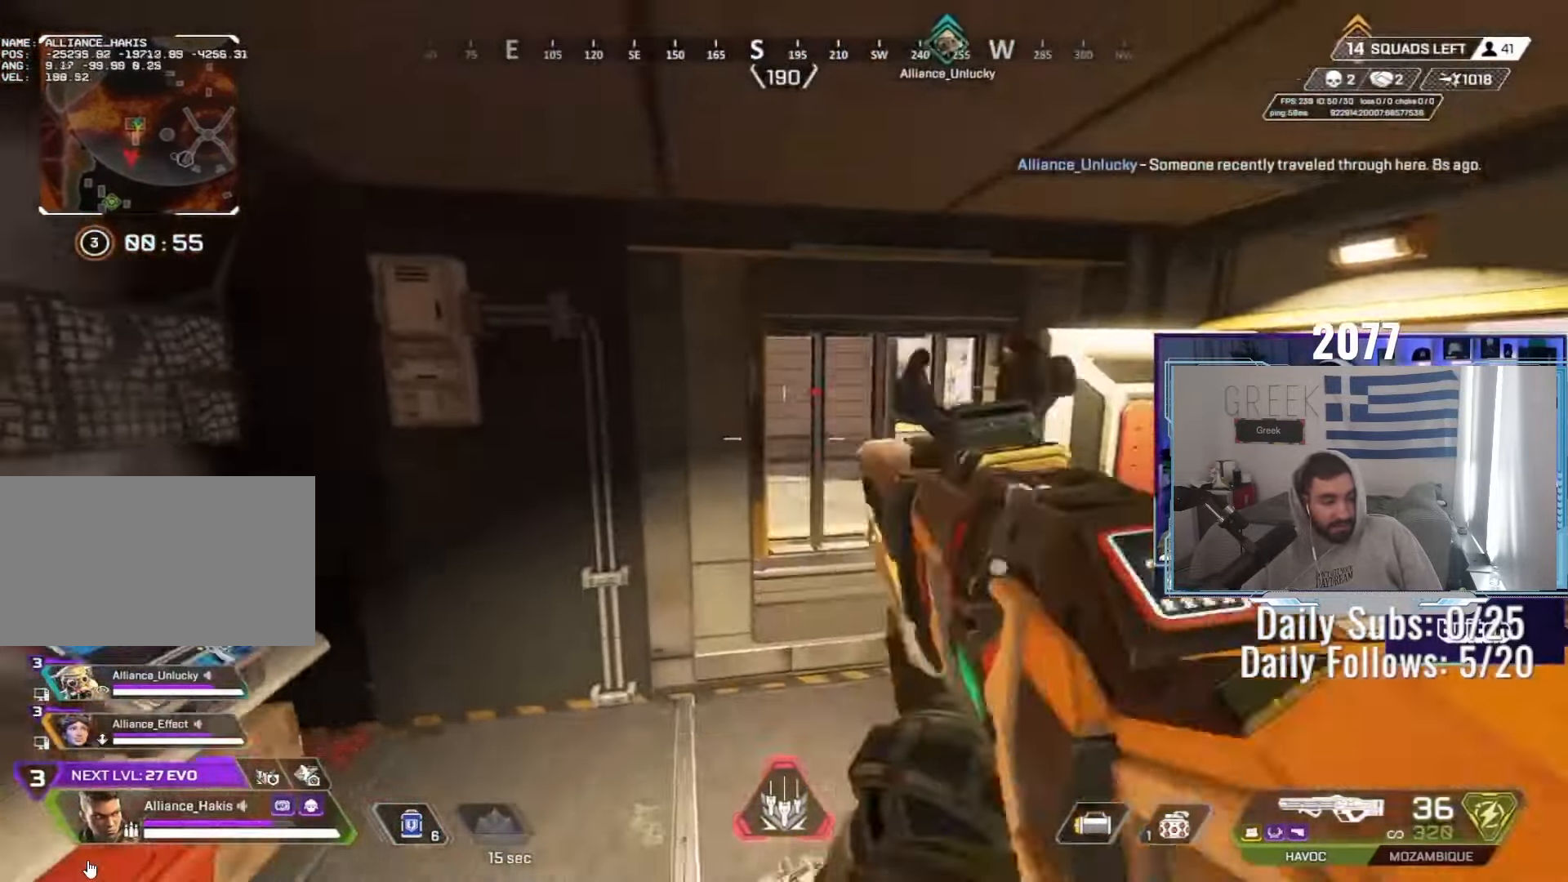
{"keys": [], "mouse": [], "events": [[17, "d", "up"]]}
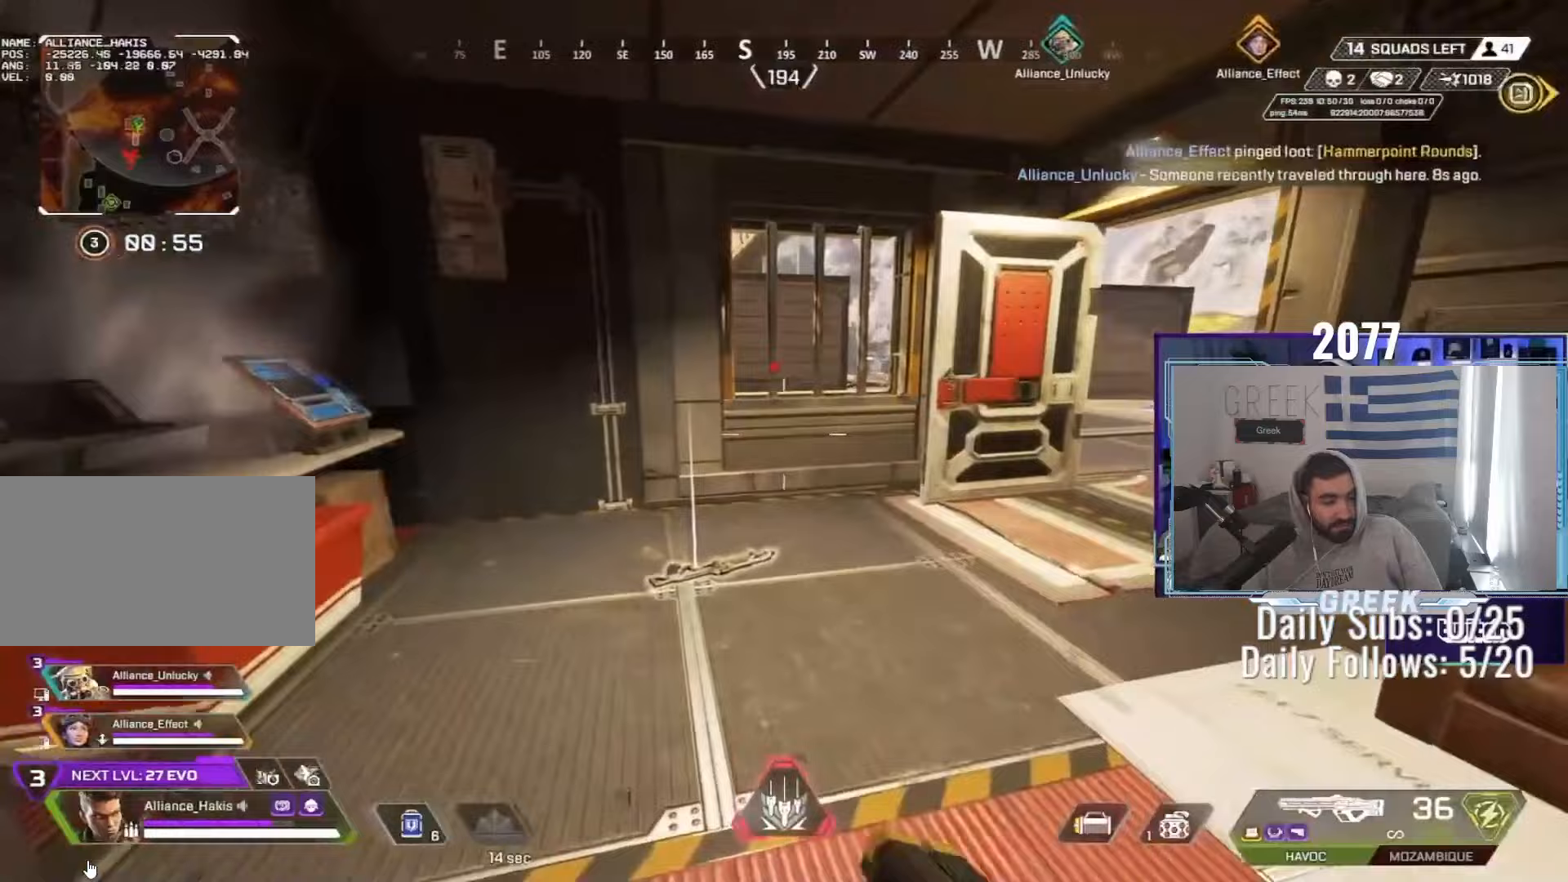
{"keys": ["d"], "mouse": [], "events": [[17, "d", "down"]]}
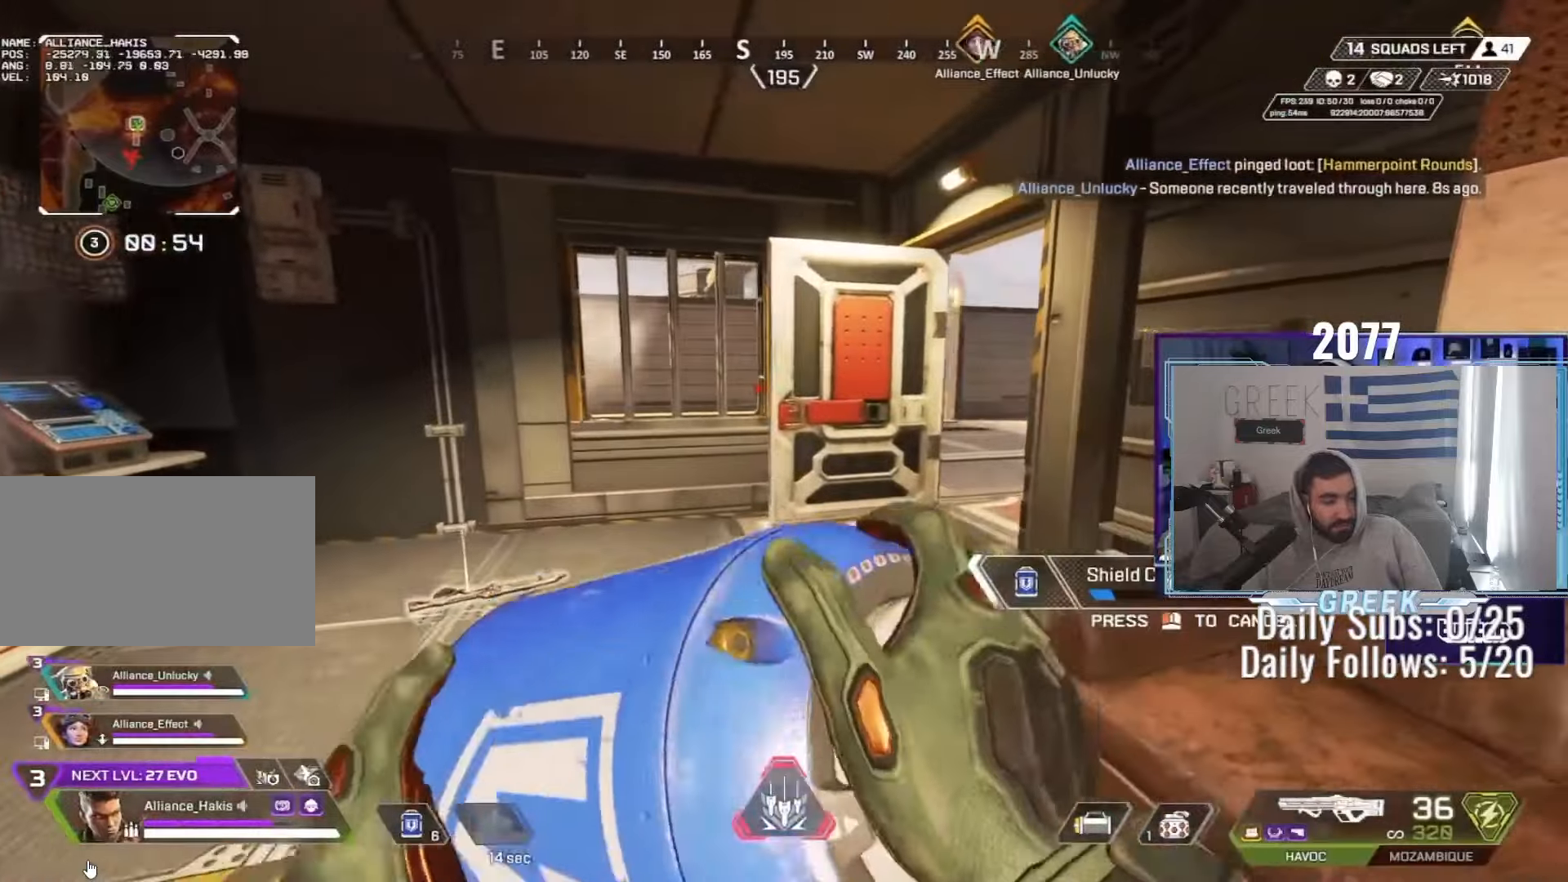
{"keys": ["s"], "mouse": [], "events": [[167, "a", "down"], [167, "w", "down"], [217, "d", "up"], [267, "w", "up"], [350, "ctrl", "down"], [433, "ctrl", "up"], [450, "s", "down"], [483, "a", "up"]]}
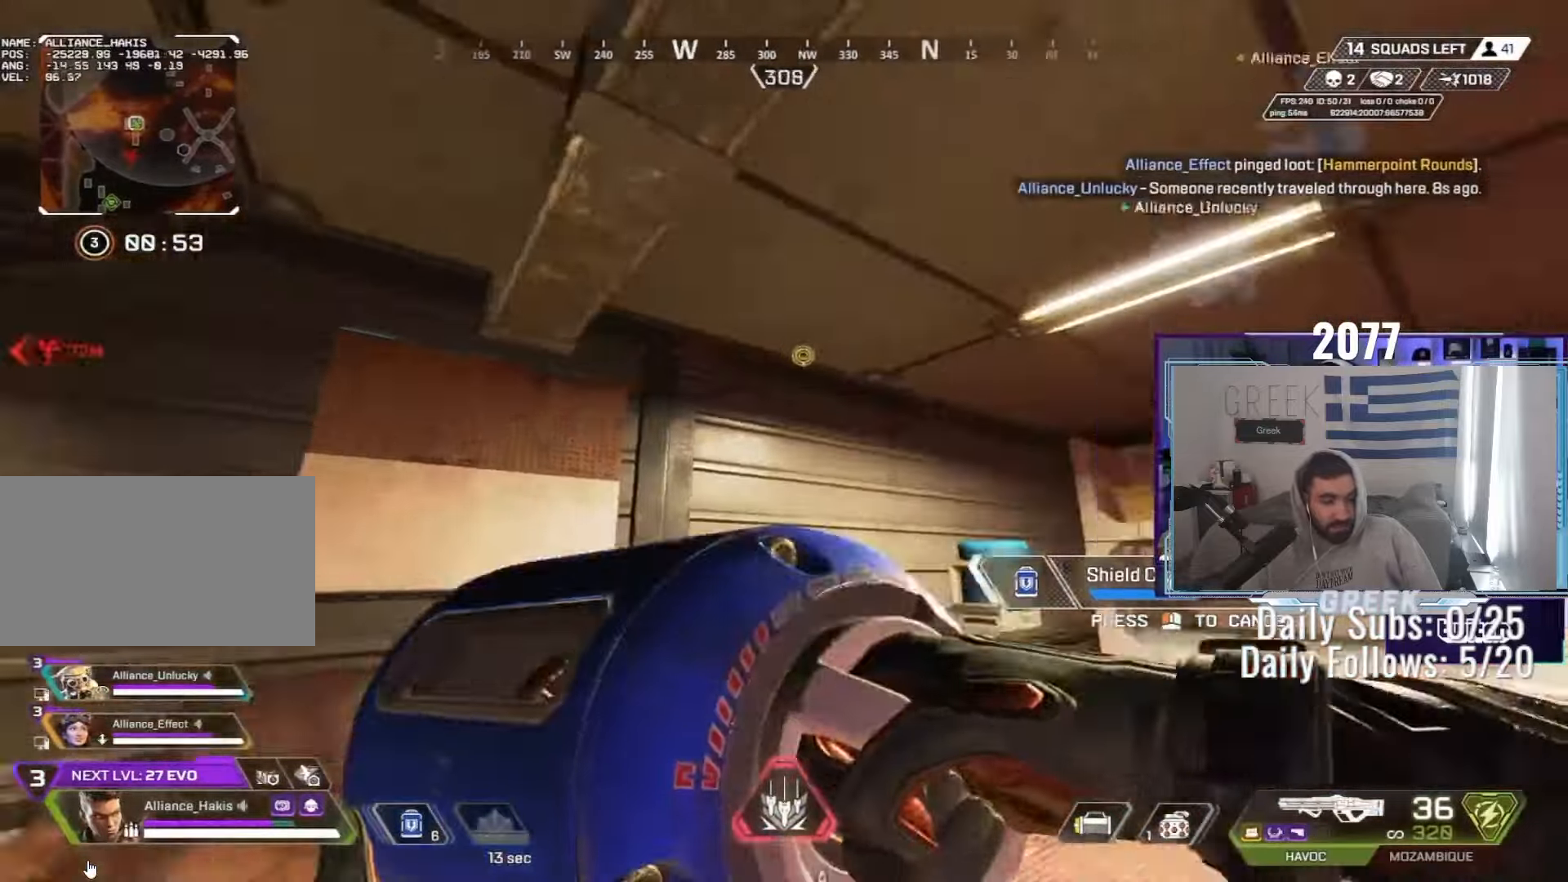
{"keys": ["a"], "mouse": []}
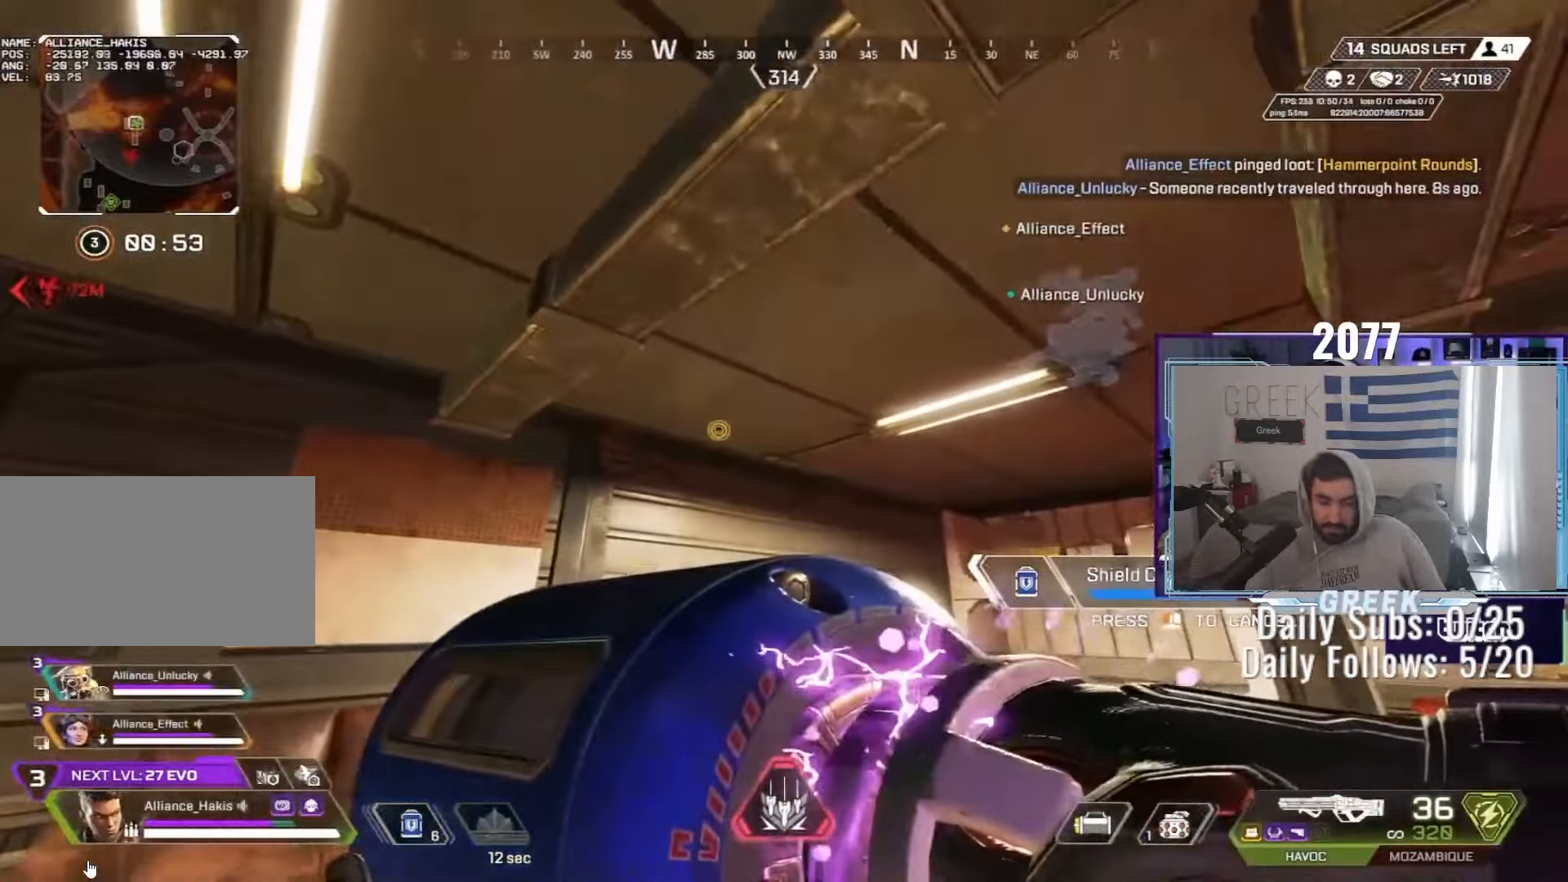
{"keys": [], "mouse": [], "events": [[33, "w", "down"], [167, "w", "up"], [317, "a", "up"], [367, "f", "down"], [433, "f", "up"]]}
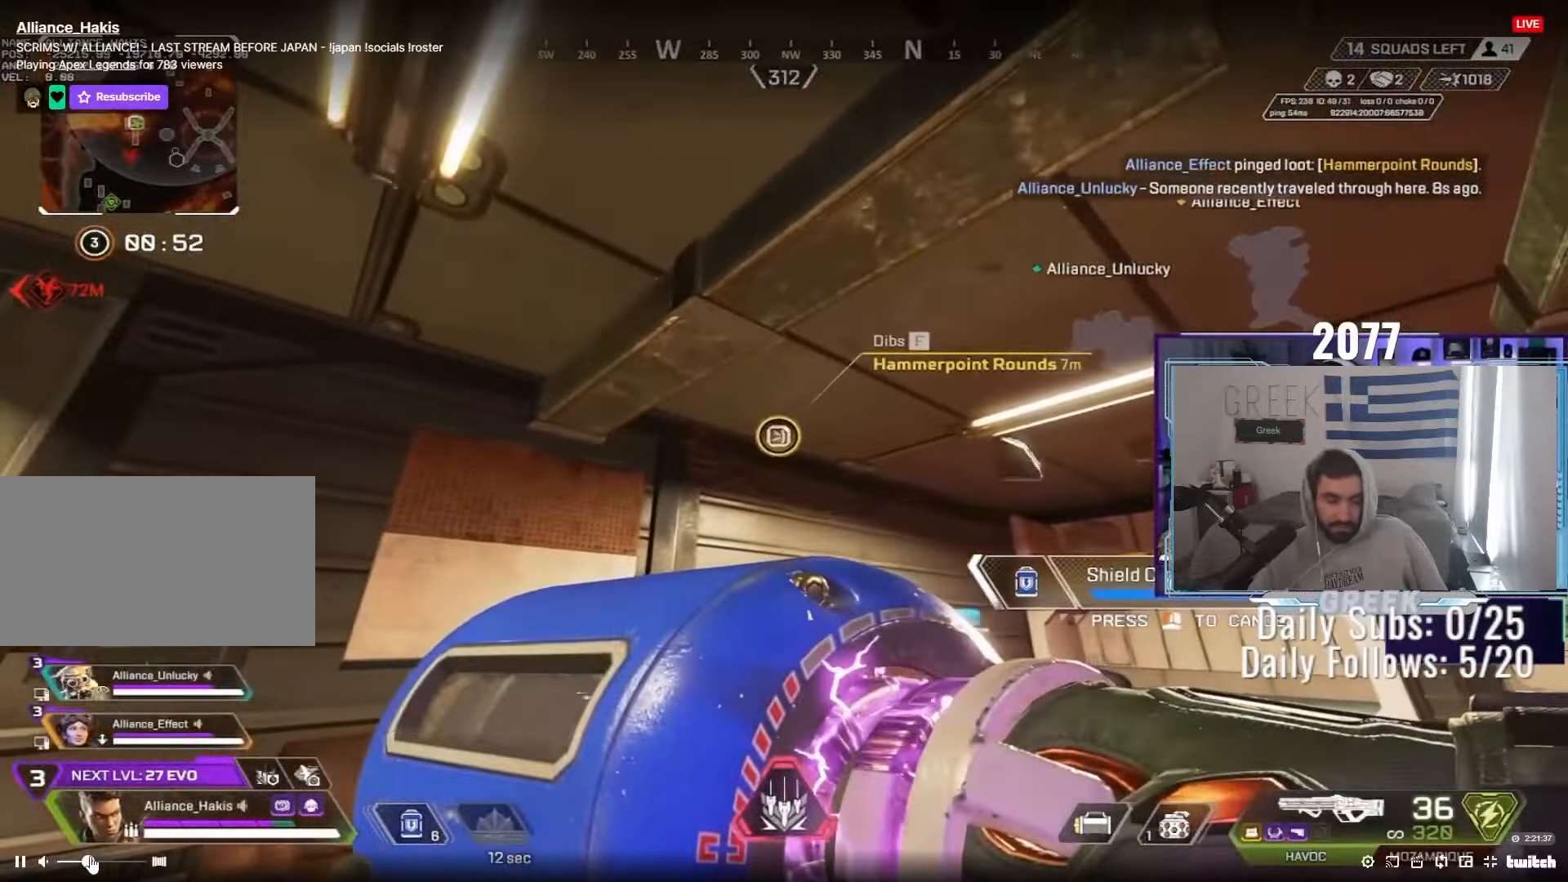
{"keys": ["d", "w"], "mouse": []}
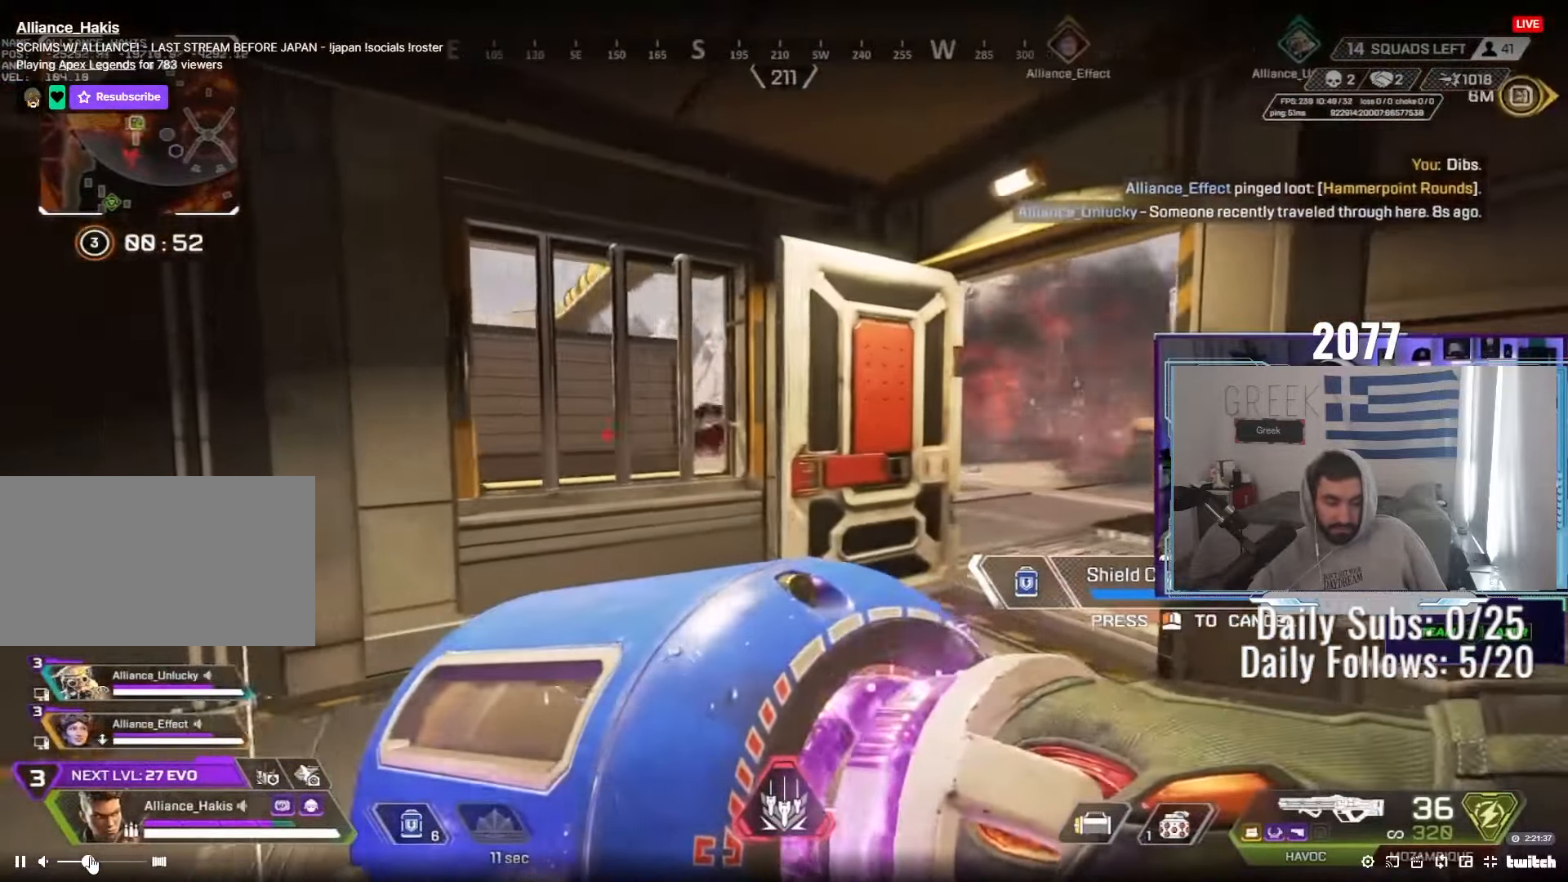
{"keys": ["w"], "mouse": [], "events": [[333, "d", "up"]]}
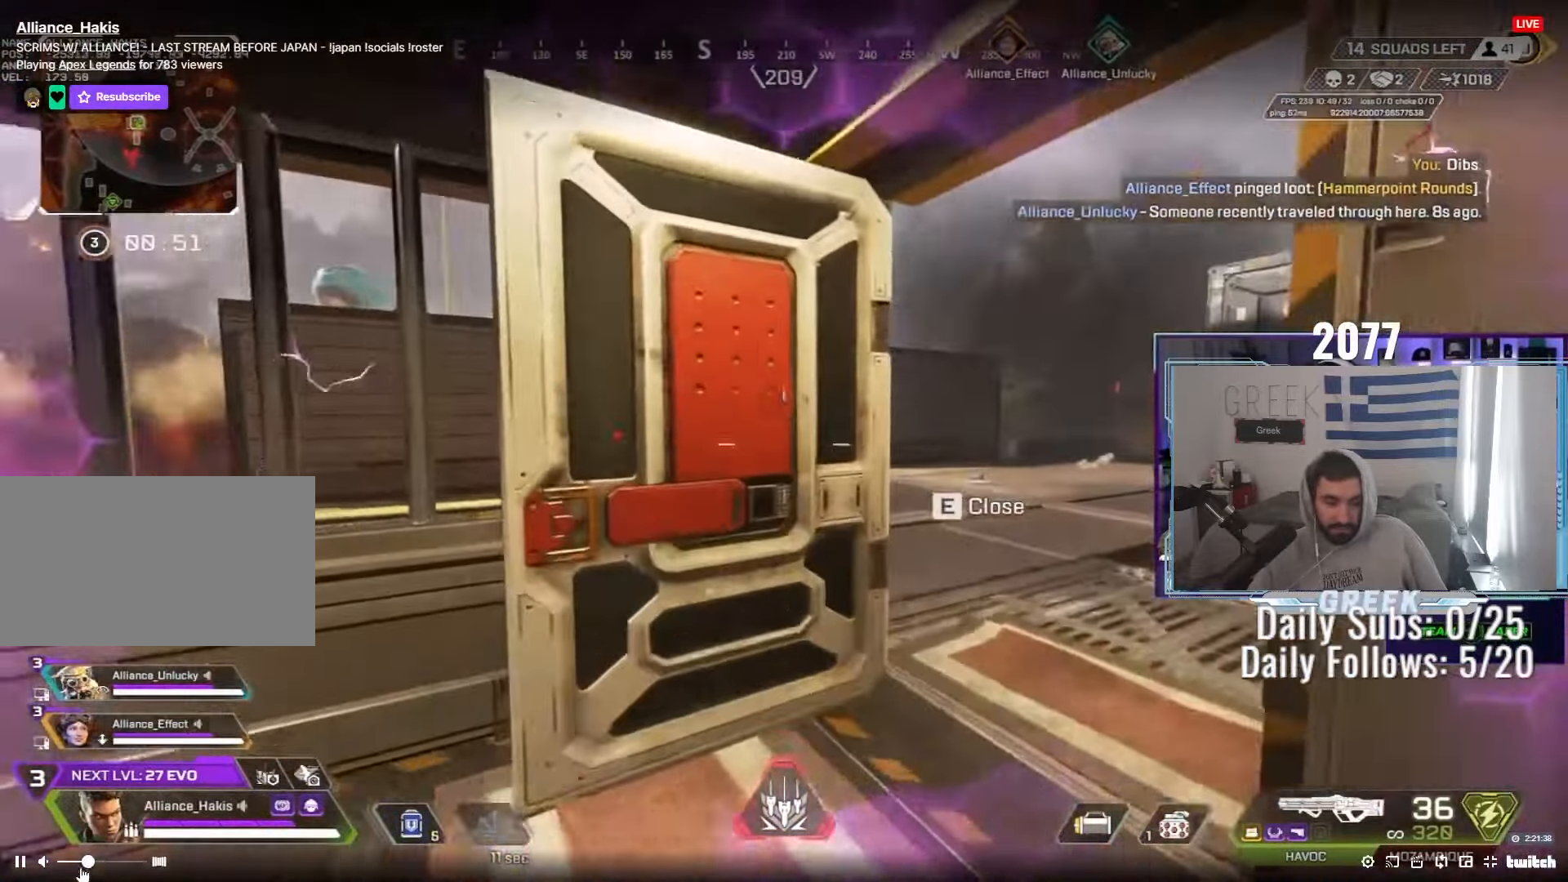
{"keys": ["w"], "mouse": ["wheel"], "events": [[67, "mouse_wheel", "down"], [150, "mouse_wheel", "up"], [200, "w", "up"], [267, "ctrl", "down"], [317, "mouse_wheel", "down"], [433, "w", "down"], [483, "ctrl", "up"]]}